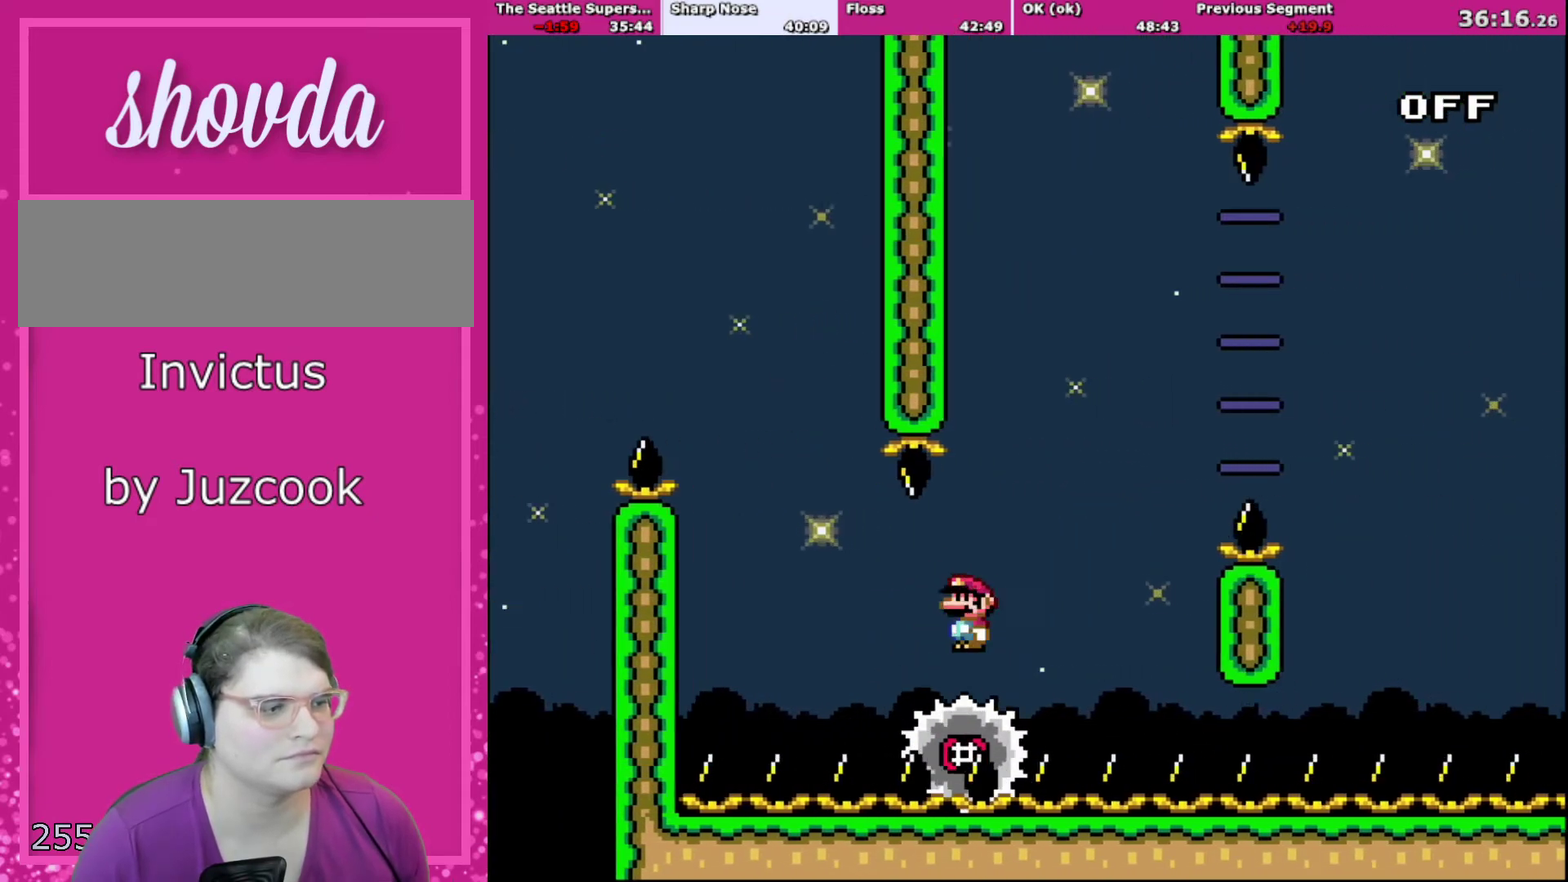
Gameplay with a controller (Nintendo layout); each line is a JSON object with the inputs held at the frame after it. "events" lists button and stick changes between this image and that frame as [ms after this image, input, new state], when the widget could be followed in between. Not read: L3 R3.
{"buttons": ["A", "X", "DPAD_LEFT"], "events": [[501, "A", "down"], [501, "DPAD_LEFT", "down"]]}
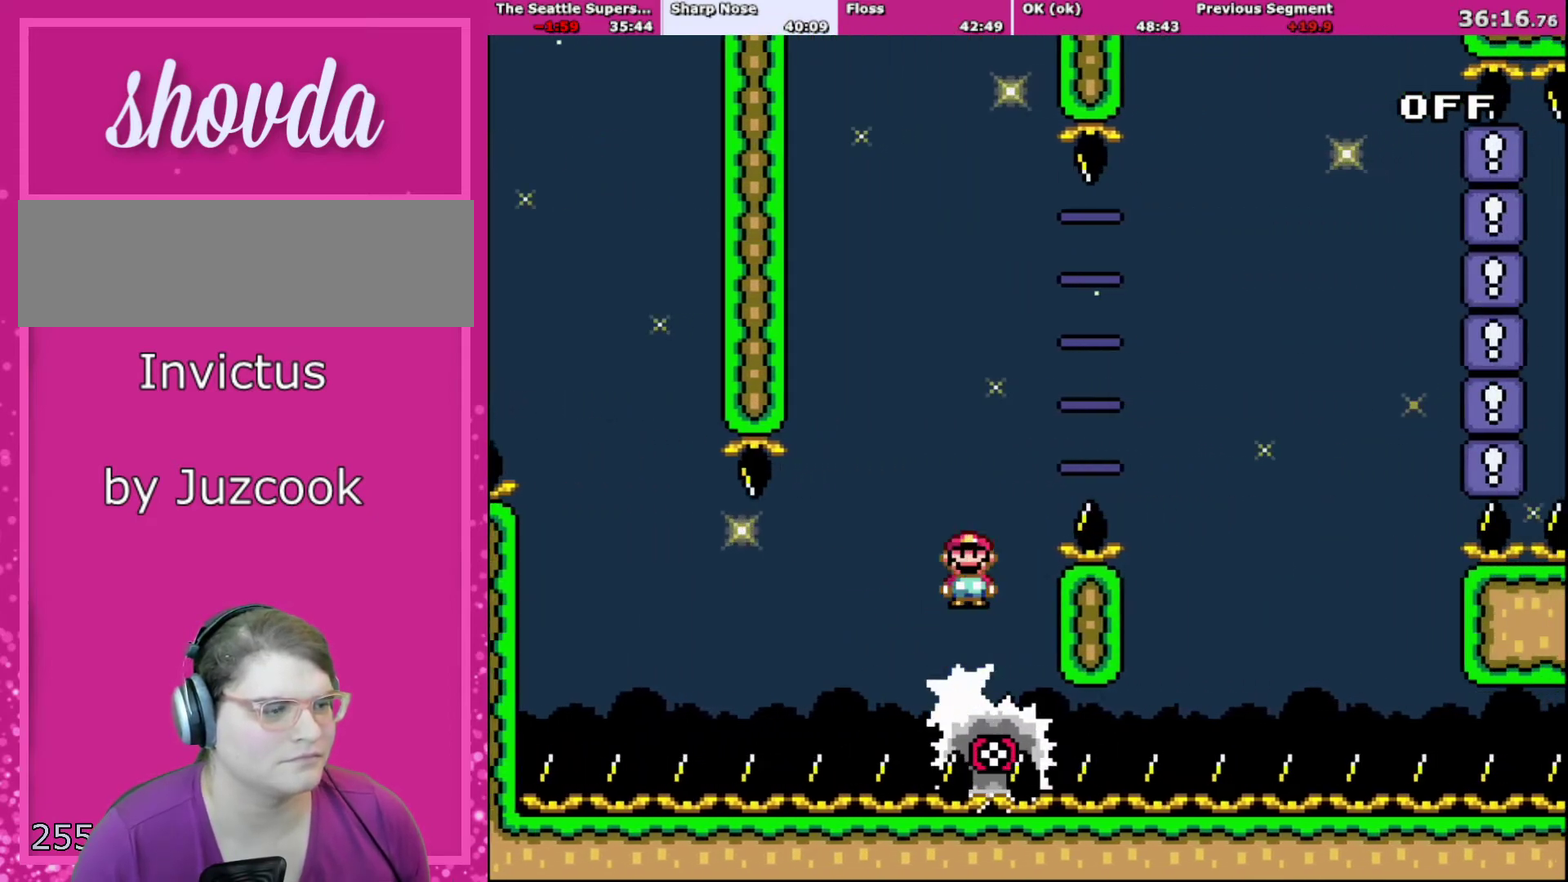
{"buttons": ["X", "DPAD_RIGHT"], "events": [[67, "DPAD_LEFT", "up"], [67, "DPAD_RIGHT", "down"], [500, "A", "up"]]}
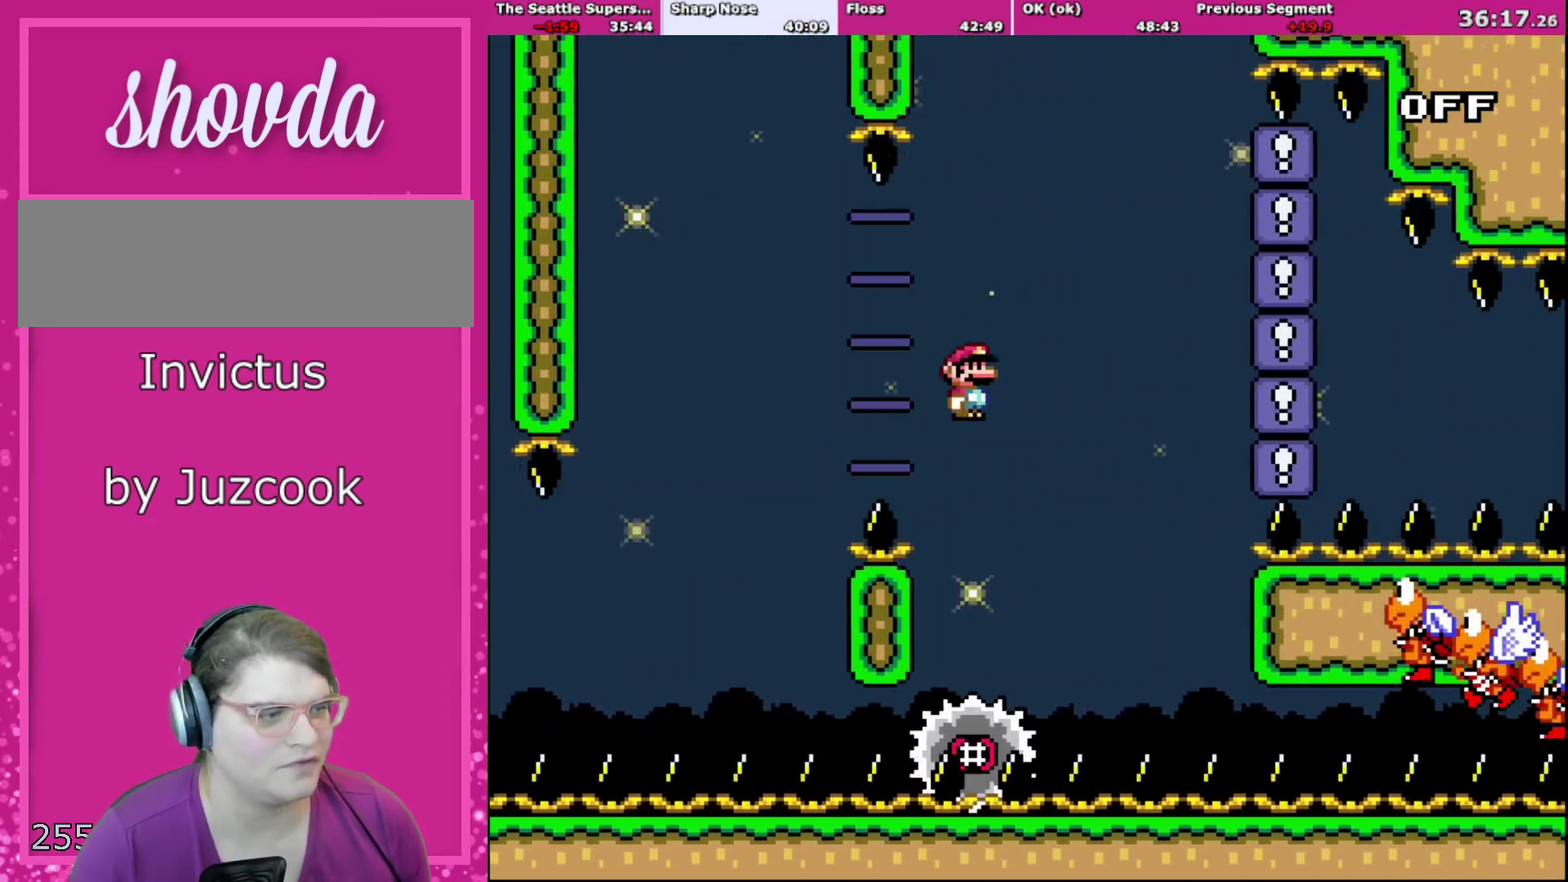
{"buttons": ["A", "X", "DPAD_RIGHT"], "events": [[201, "A", "down"], [267, "DPAD_RIGHT", "up"], [301, "DPAD_LEFT", "down"], [401, "DPAD_LEFT", "up"], [434, "DPAD_RIGHT", "down"]]}
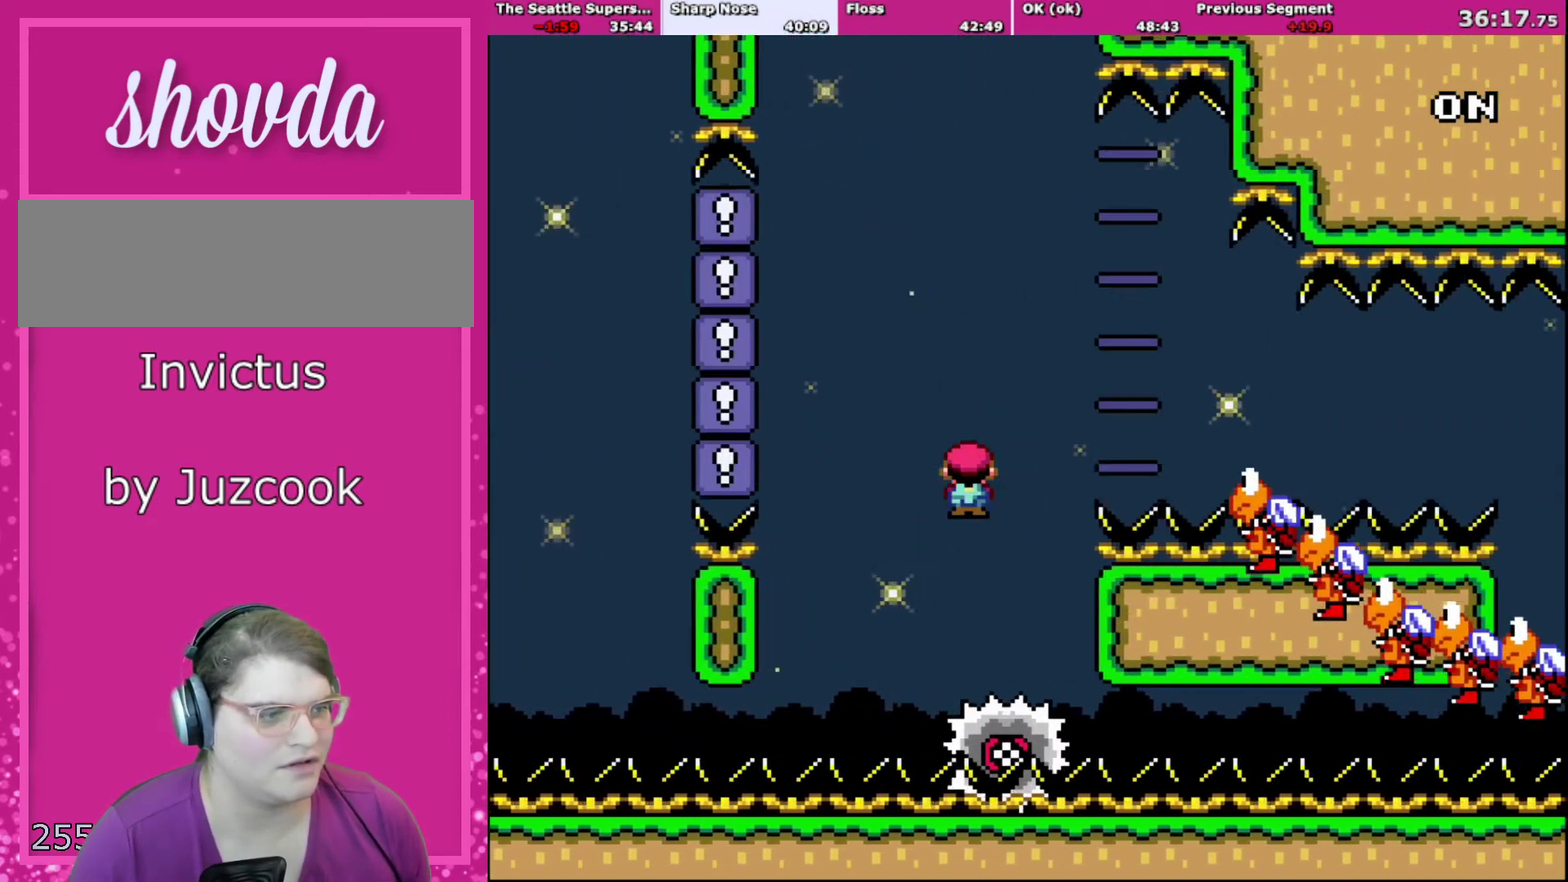
{"buttons": ["A", "X", "DPAD_RIGHT"], "events": [[100, "R1", "down"], [400, "R1", "up"]]}
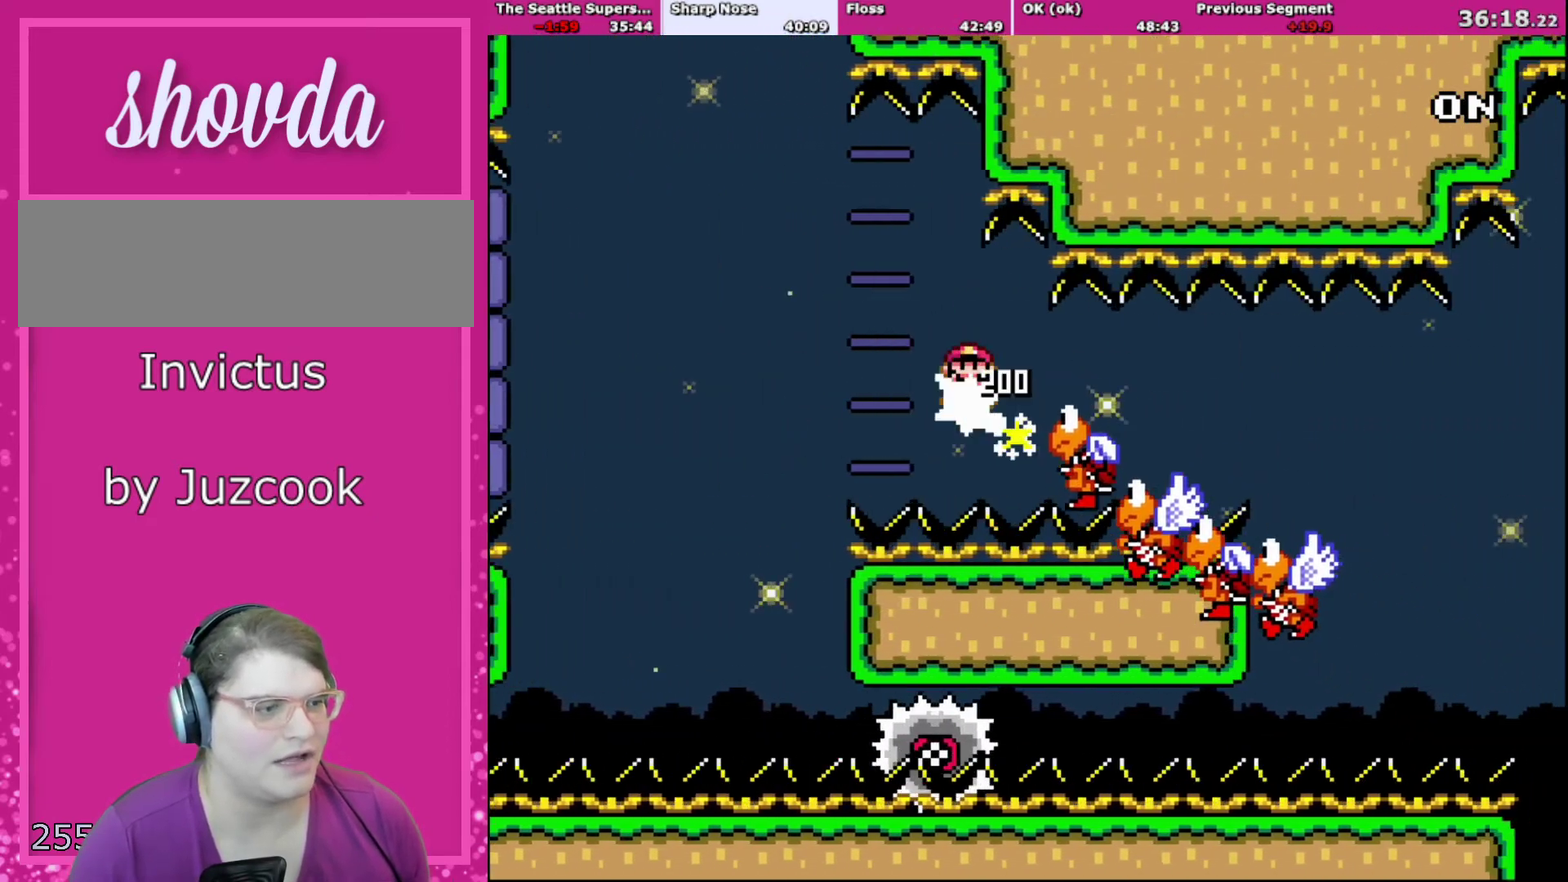
{"buttons": ["A", "X", "DPAD_RIGHT"], "events": []}
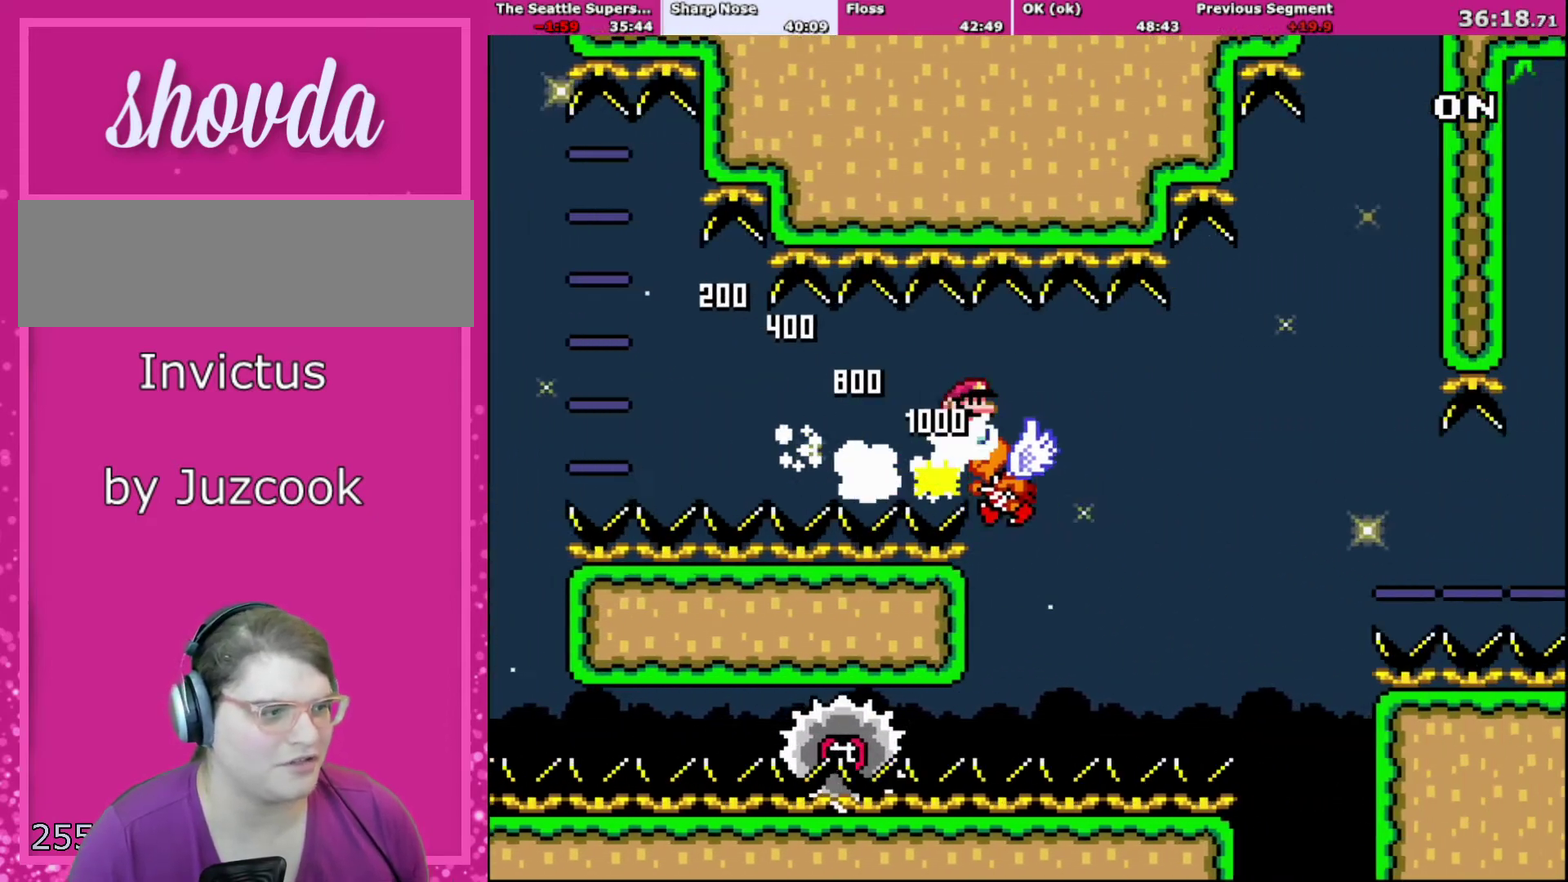
{"buttons": ["A", "X", "DPAD_RIGHT"], "events": [[133, "DPAD_UP", "down"], [166, "DPAD_LEFT", "down"], [166, "DPAD_RIGHT", "up"], [233, "DPAD_UP", "up"], [467, "DPAD_LEFT", "up"], [500, "DPAD_RIGHT", "down"]]}
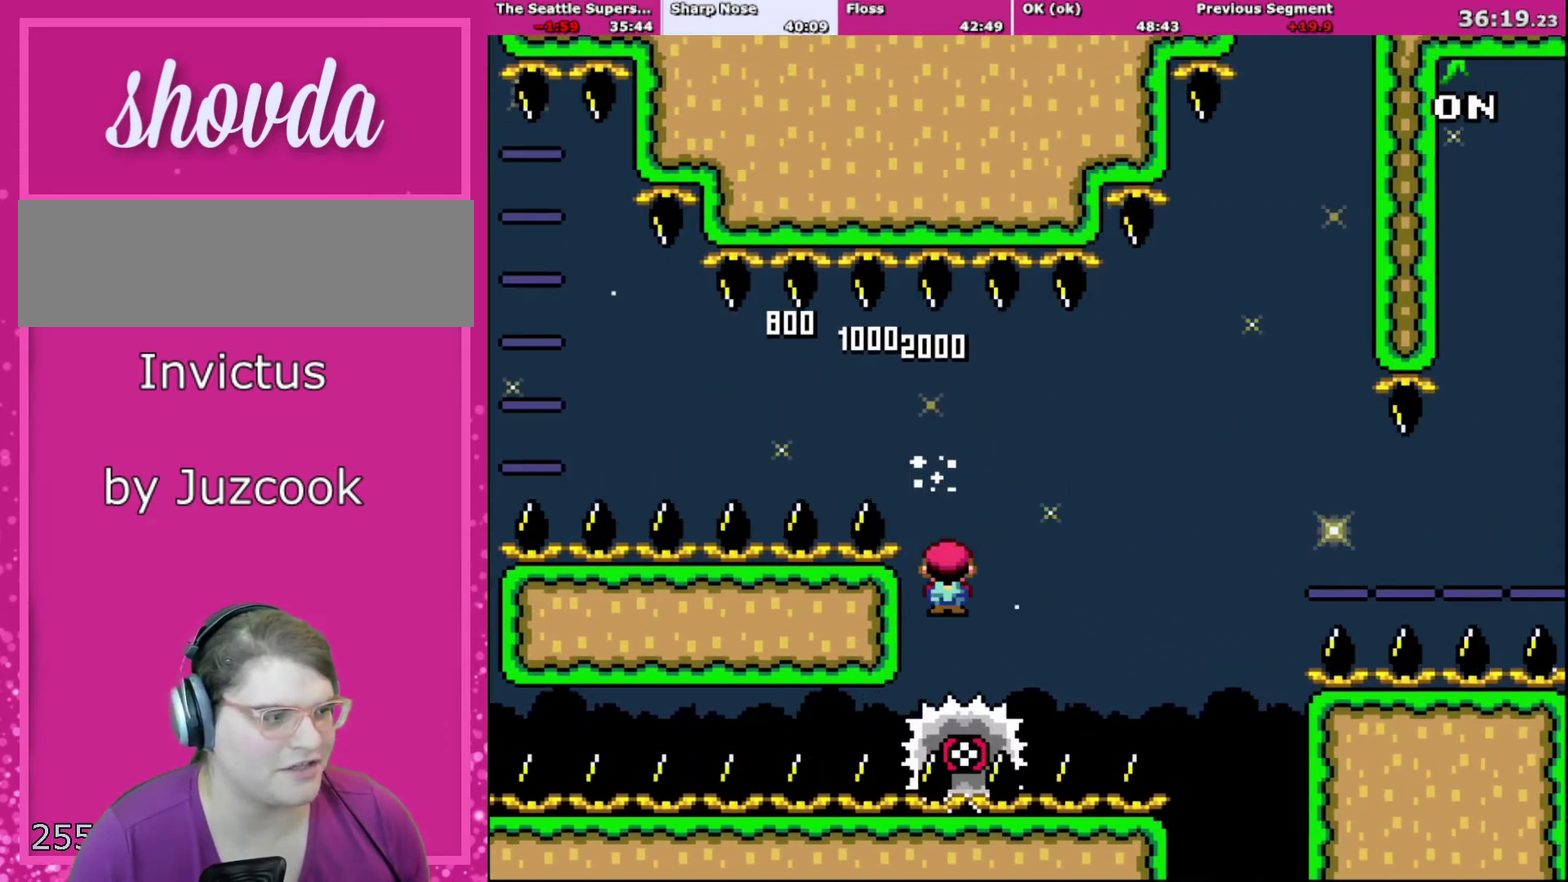
{"buttons": ["A", "X", "DPAD_RIGHT"], "events": []}
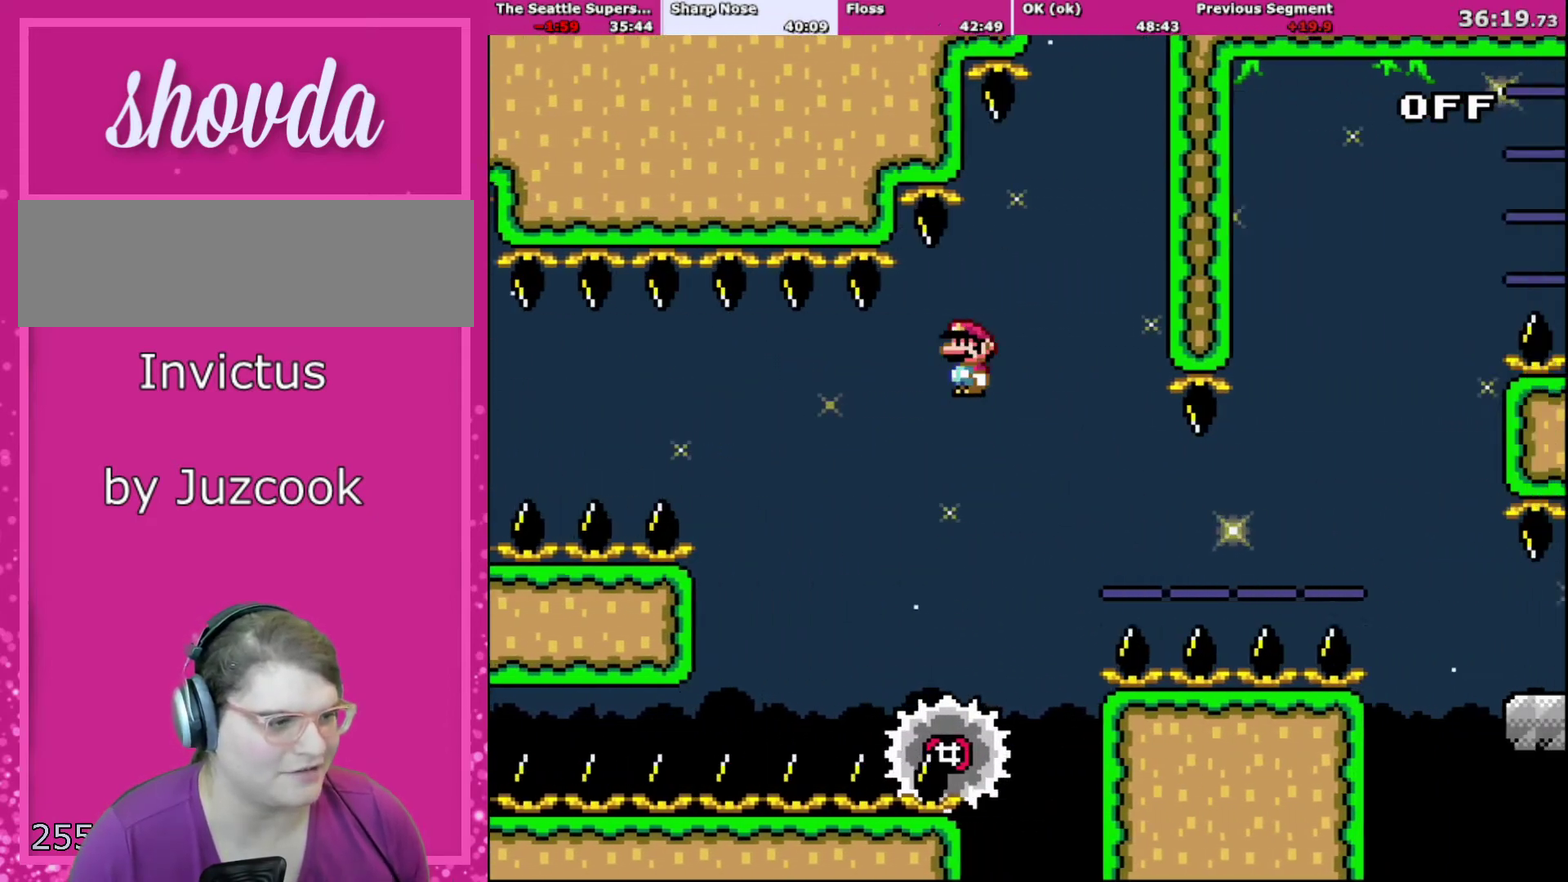
{"buttons": ["Y", "DPAD_RIGHT"], "events": [[100, "R1", "down"], [233, "R1", "up"], [267, "A", "up"], [333, "X", "up"], [333, "Y", "down"]]}
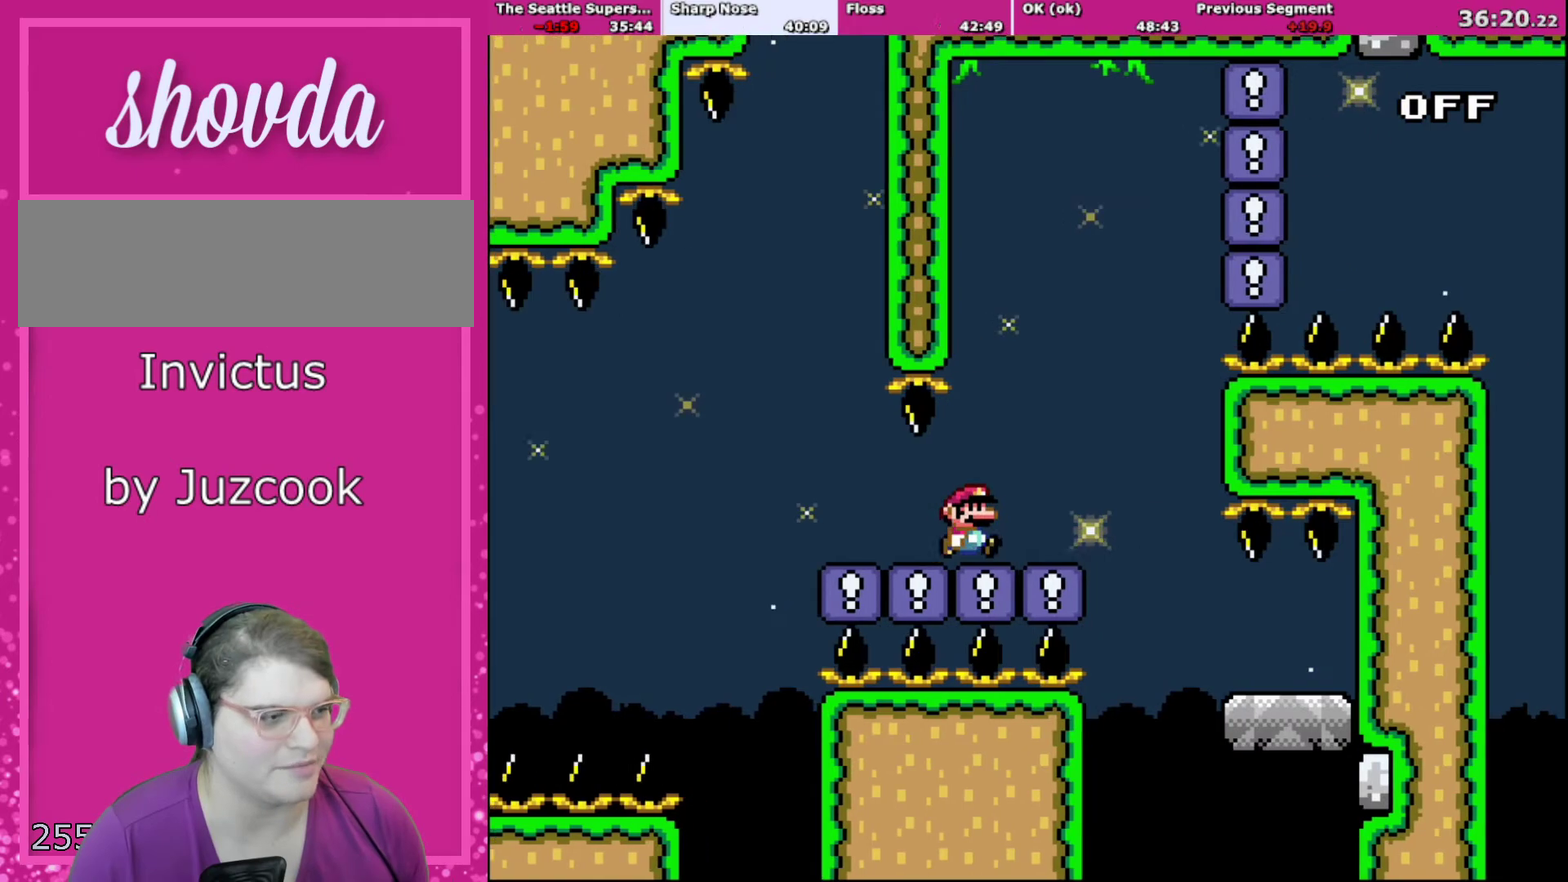
{"buttons": ["Y", "DPAD_RIGHT"], "events": []}
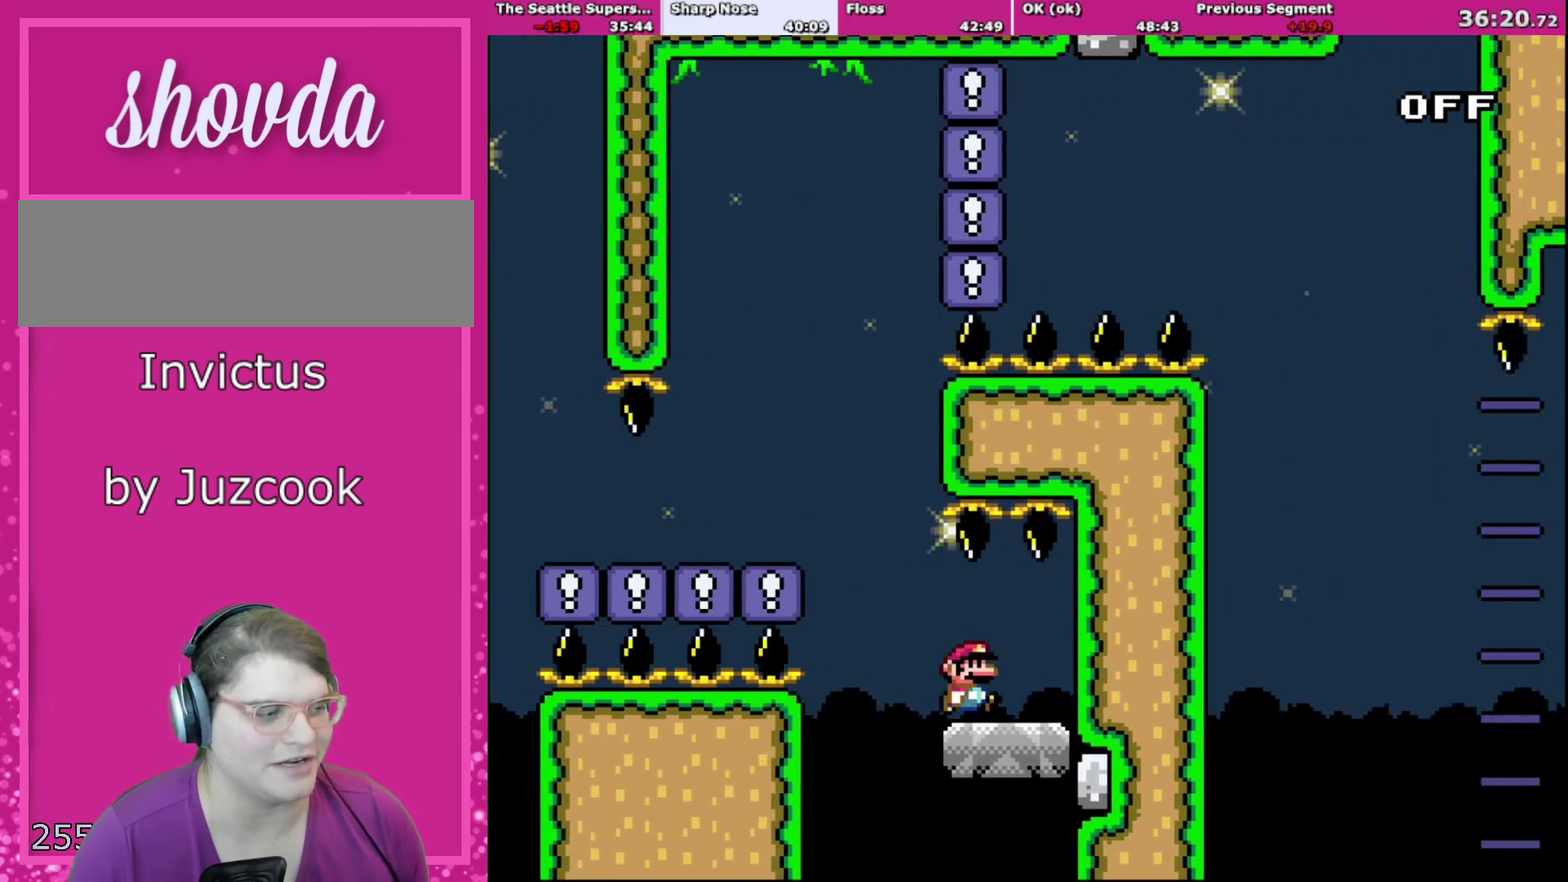
{"buttons": ["B", "Y", "DPAD_LEFT"], "events": [[100, "DPAD_UP", "down"], [133, "DPAD_LEFT", "down"], [133, "DPAD_RIGHT", "up"], [166, "DPAD_UP", "up"], [500, "B", "down"]]}
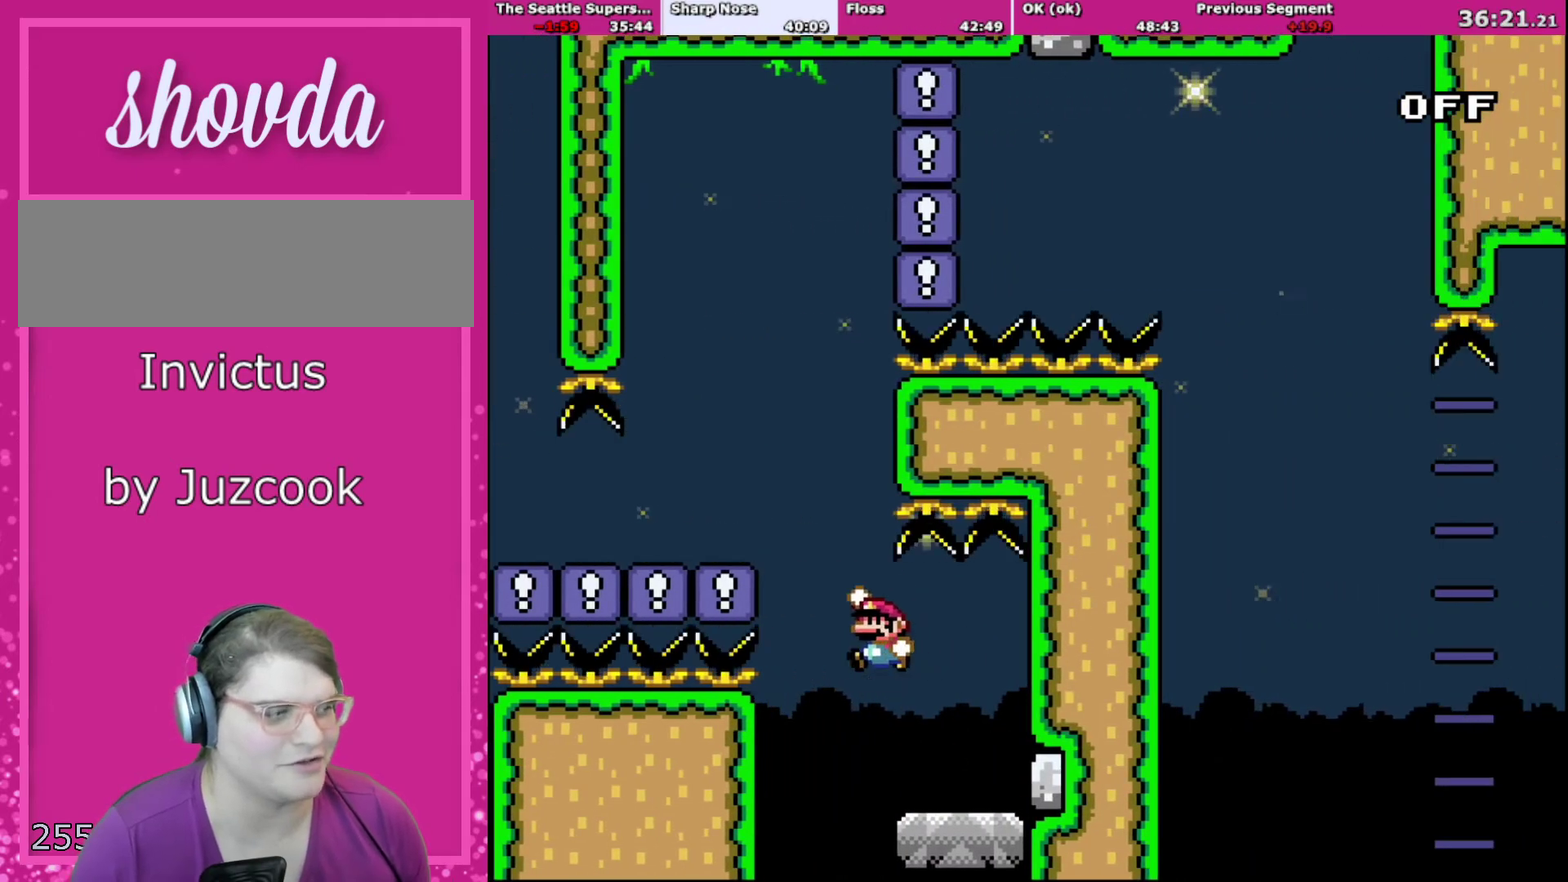
{"buttons": ["Y", "DPAD_RIGHT"], "events": [[434, "DPAD_LEFT", "up"], [467, "B", "up"], [467, "DPAD_RIGHT", "down"]]}
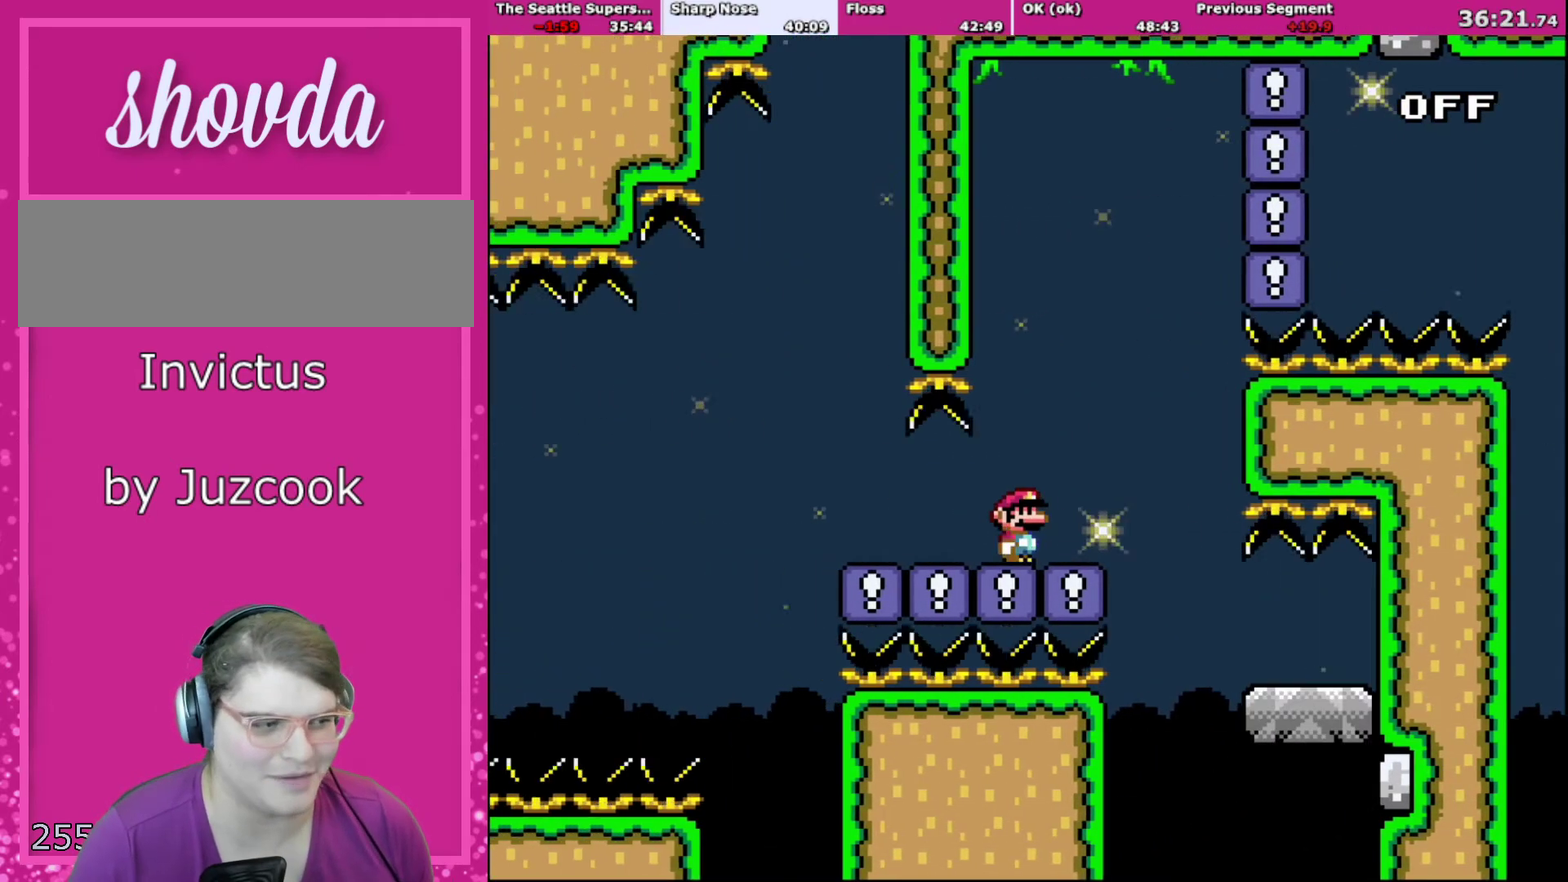
{"buttons": ["B", "Y", "DPAD_RIGHT"], "events": [[33, "DPAD_RIGHT", "up"], [300, "DPAD_RIGHT", "down"], [500, "B", "down"]]}
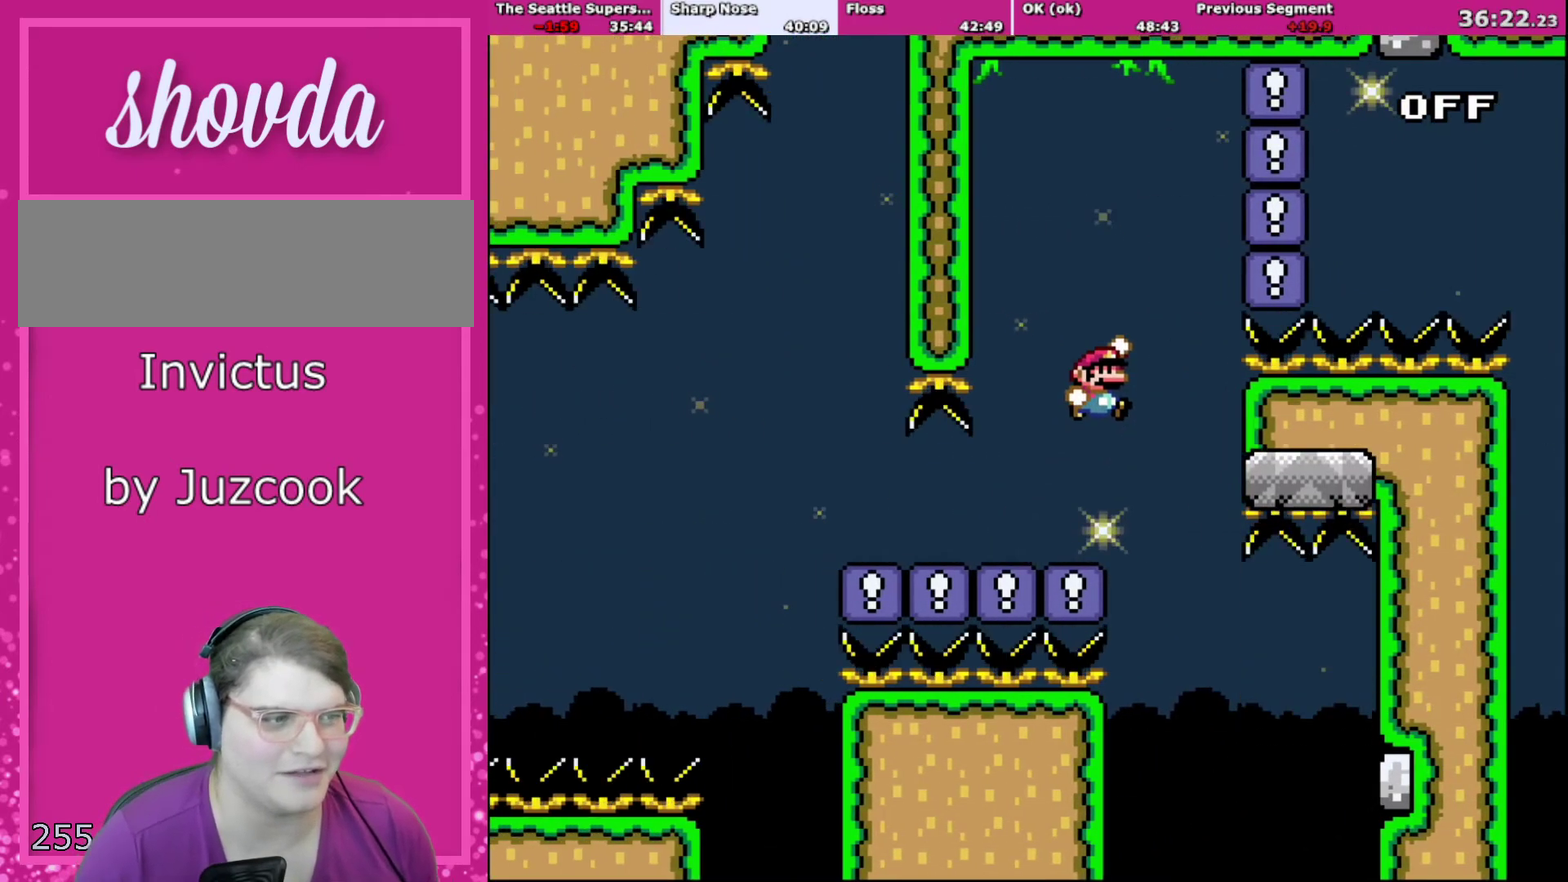
{"buttons": ["Y", "DPAD_RIGHT"], "events": [[33, "DPAD_RIGHT", "up"], [134, "DPAD_RIGHT", "down"], [267, "R1", "down"], [467, "B", "up"], [467, "R1", "up"]]}
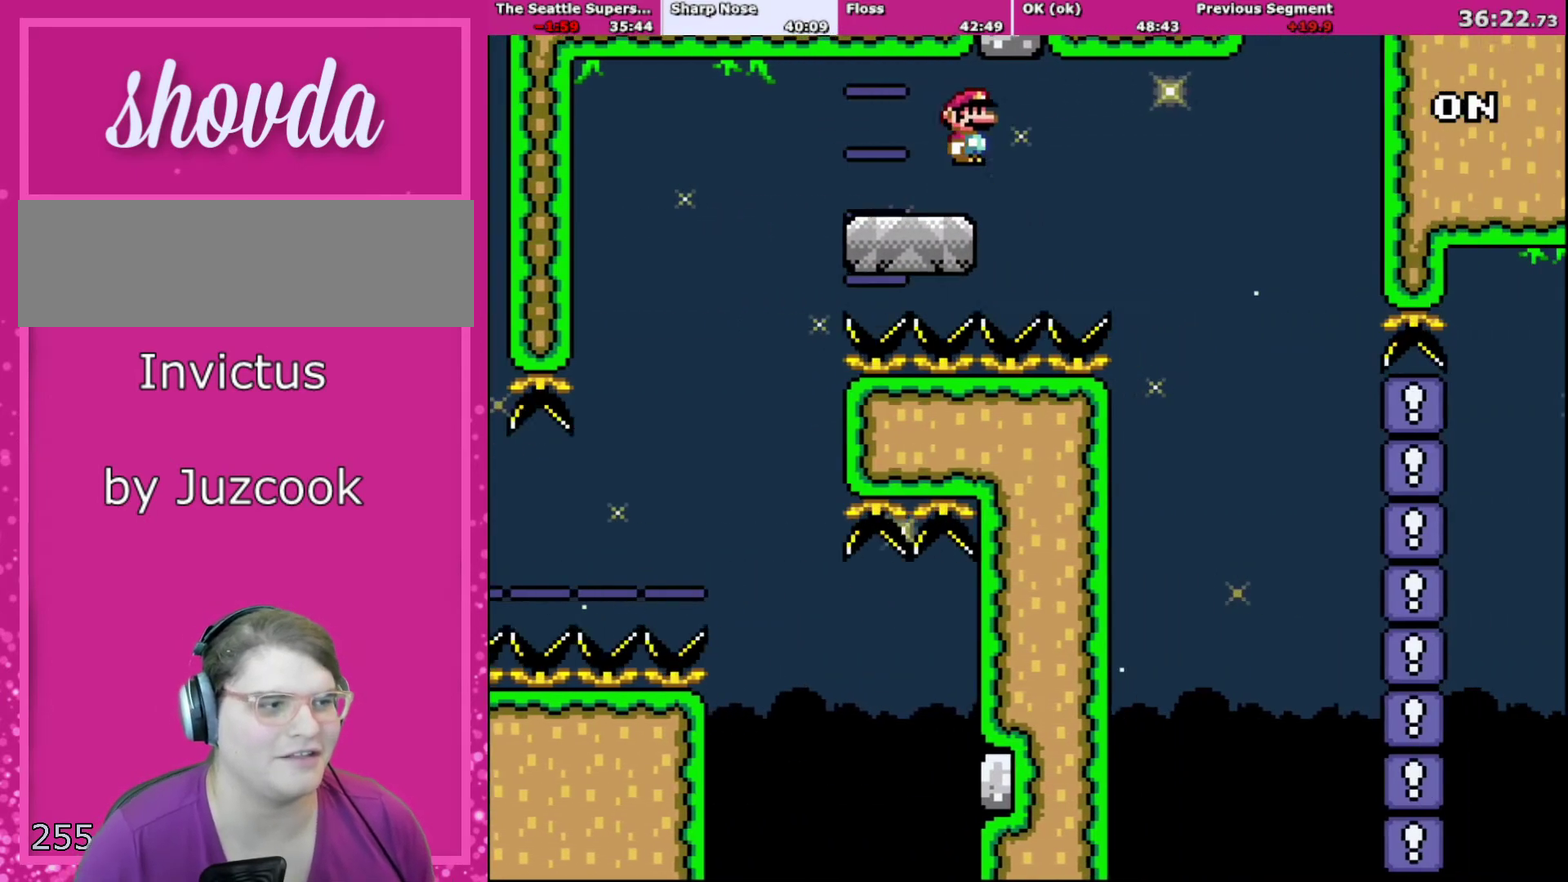
{"buttons": ["B", "Y", "DPAD_RIGHT"], "events": [[33, "B", "down"], [267, "R1", "down"], [467, "R1", "up"]]}
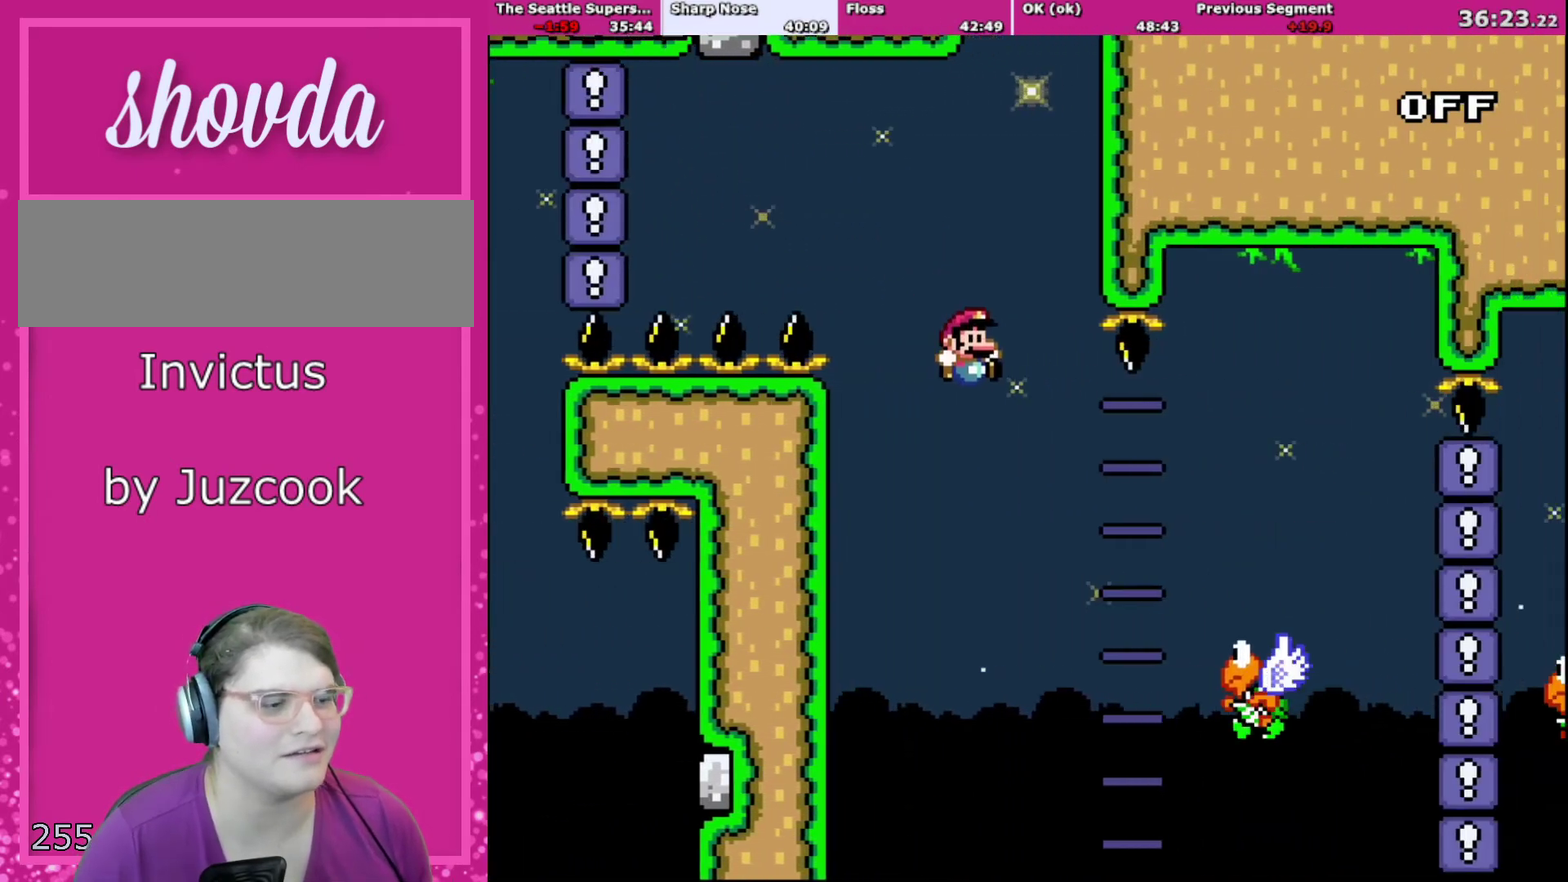
{"buttons": ["B", "Y", "DPAD_RIGHT"], "events": []}
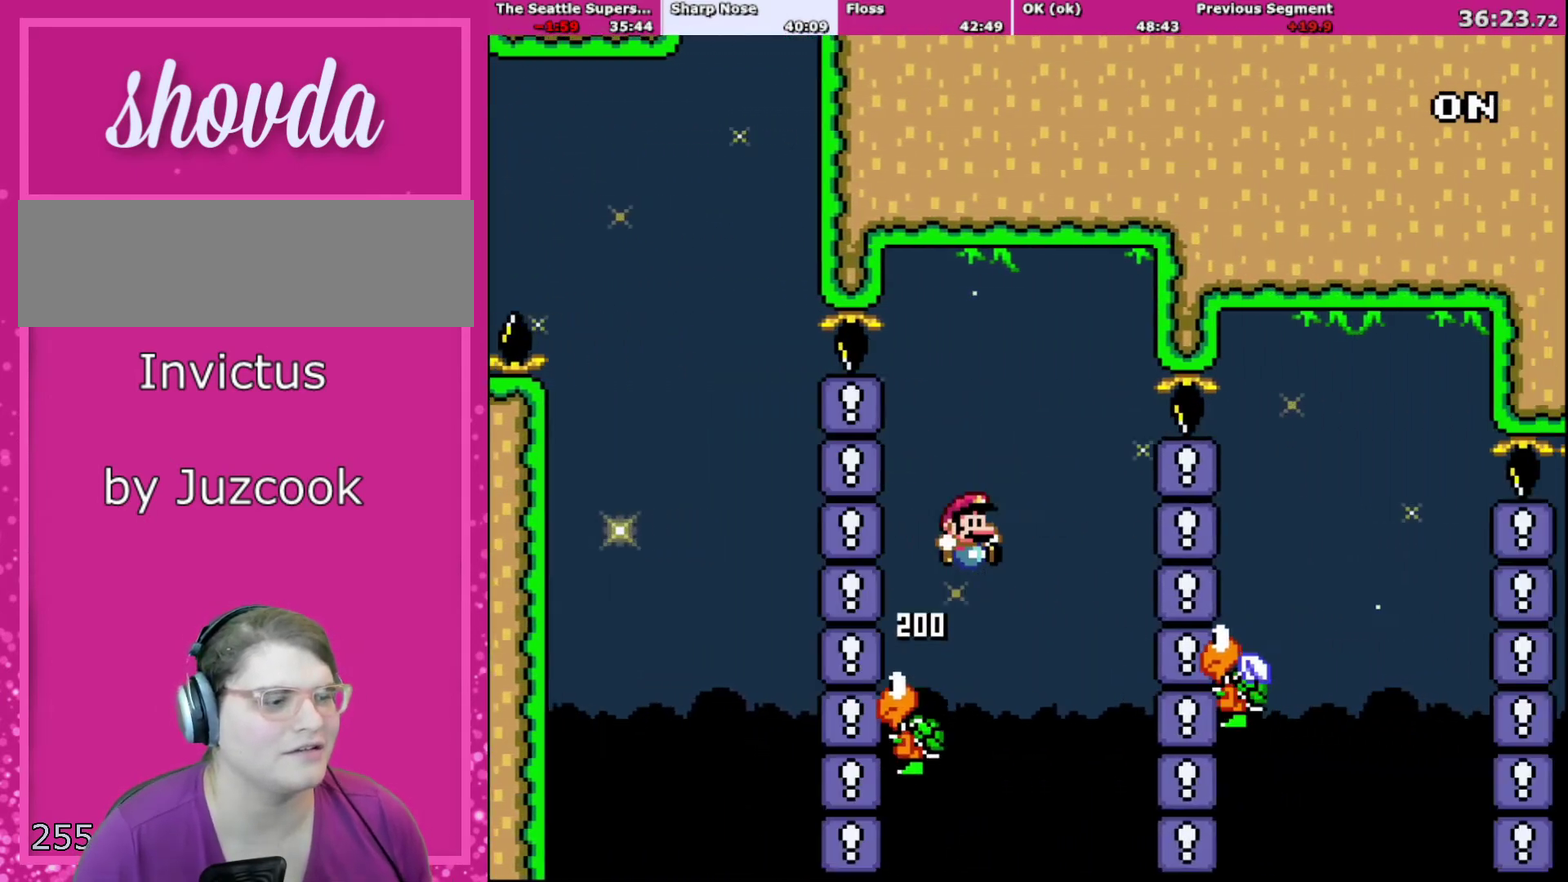
{"buttons": ["B", "Y", "DPAD_UP", "DPAD_RIGHT"], "events": [[33, "B", "up"], [66, "R1", "down"], [166, "DPAD_UP", "down"], [166, "R1", "up"], [467, "B", "down"]]}
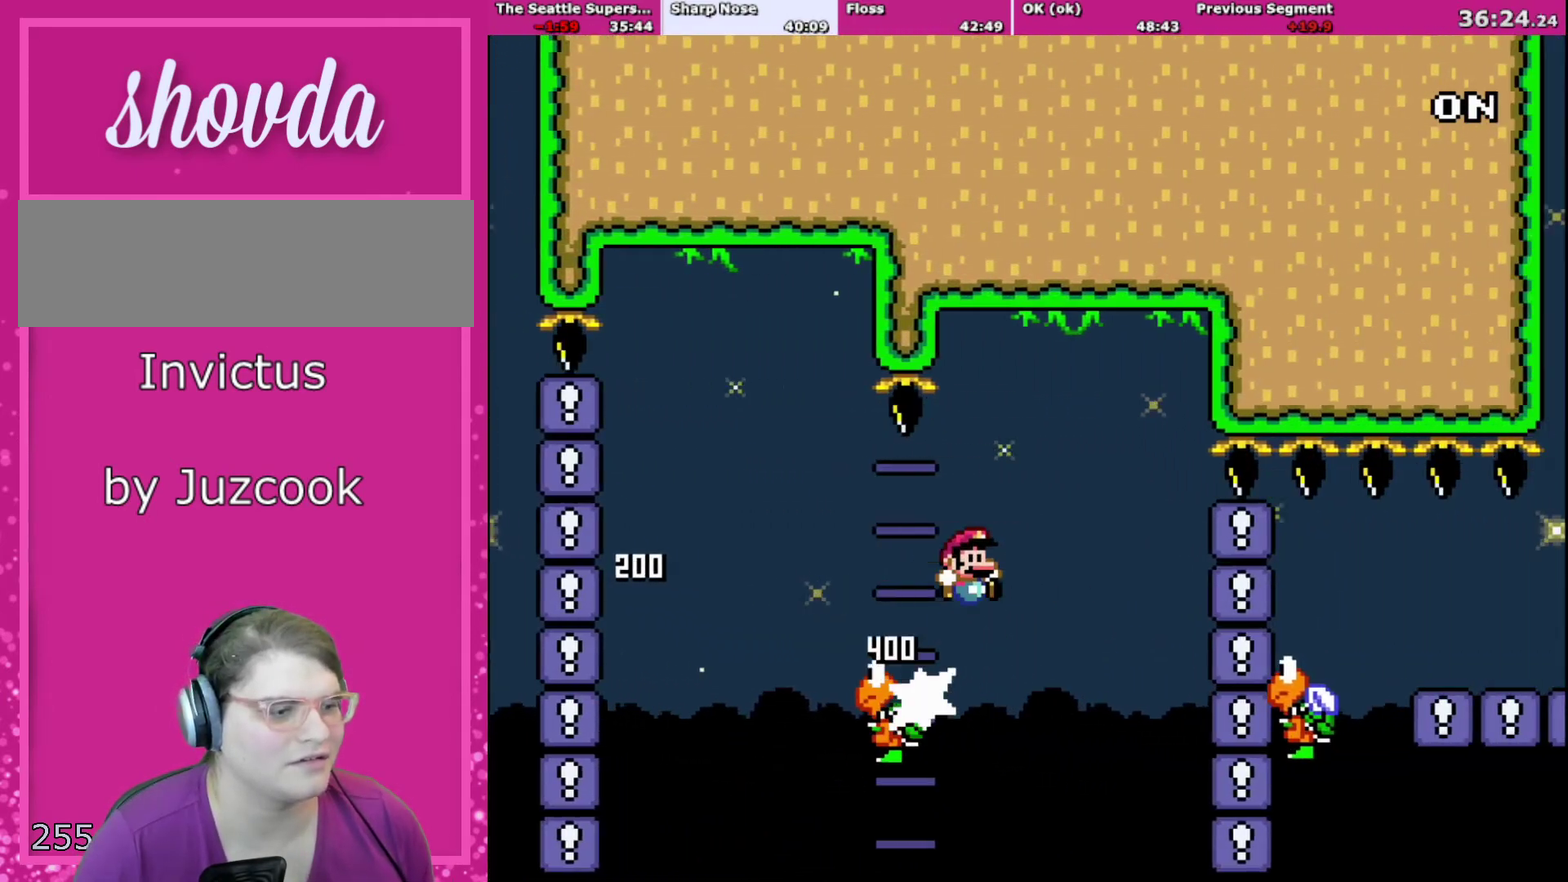
{"buttons": ["Y", "DPAD_RIGHT"], "events": [[100, "B", "up"], [167, "Y", "up"], [267, "Y", "down"], [300, "R1", "down"], [334, "DPAD_RIGHT", "up"], [400, "R1", "up"], [434, "DPAD_RIGHT", "down"], [434, "DPAD_UP", "up"]]}
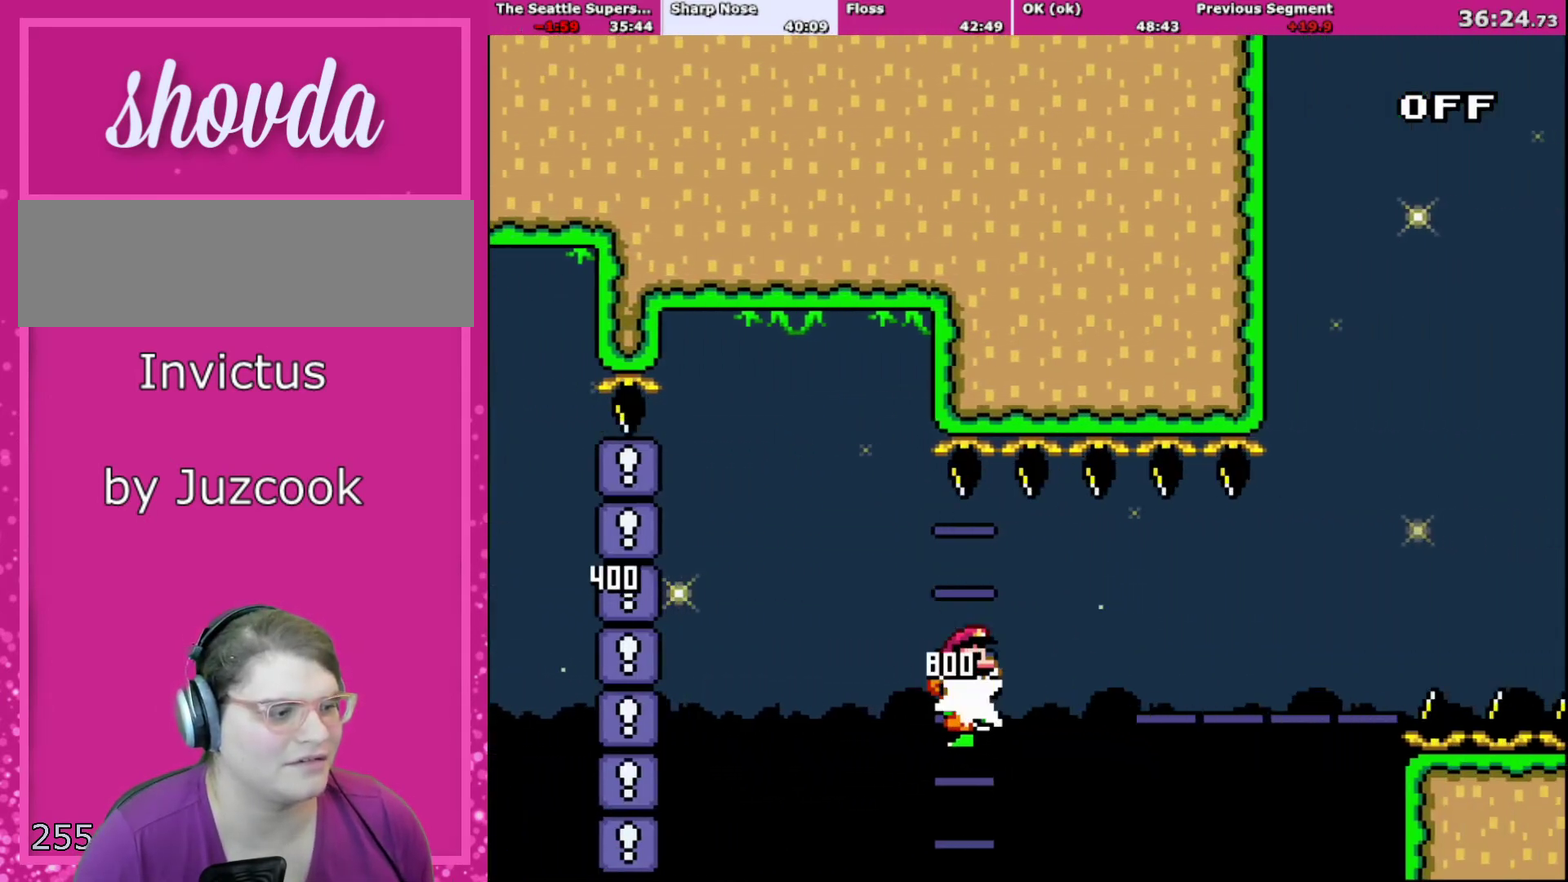
{"buttons": ["Y", "R1", "DPAD_RIGHT"], "events": [[200, "B", "down"], [400, "B", "up"], [400, "R1", "down"]]}
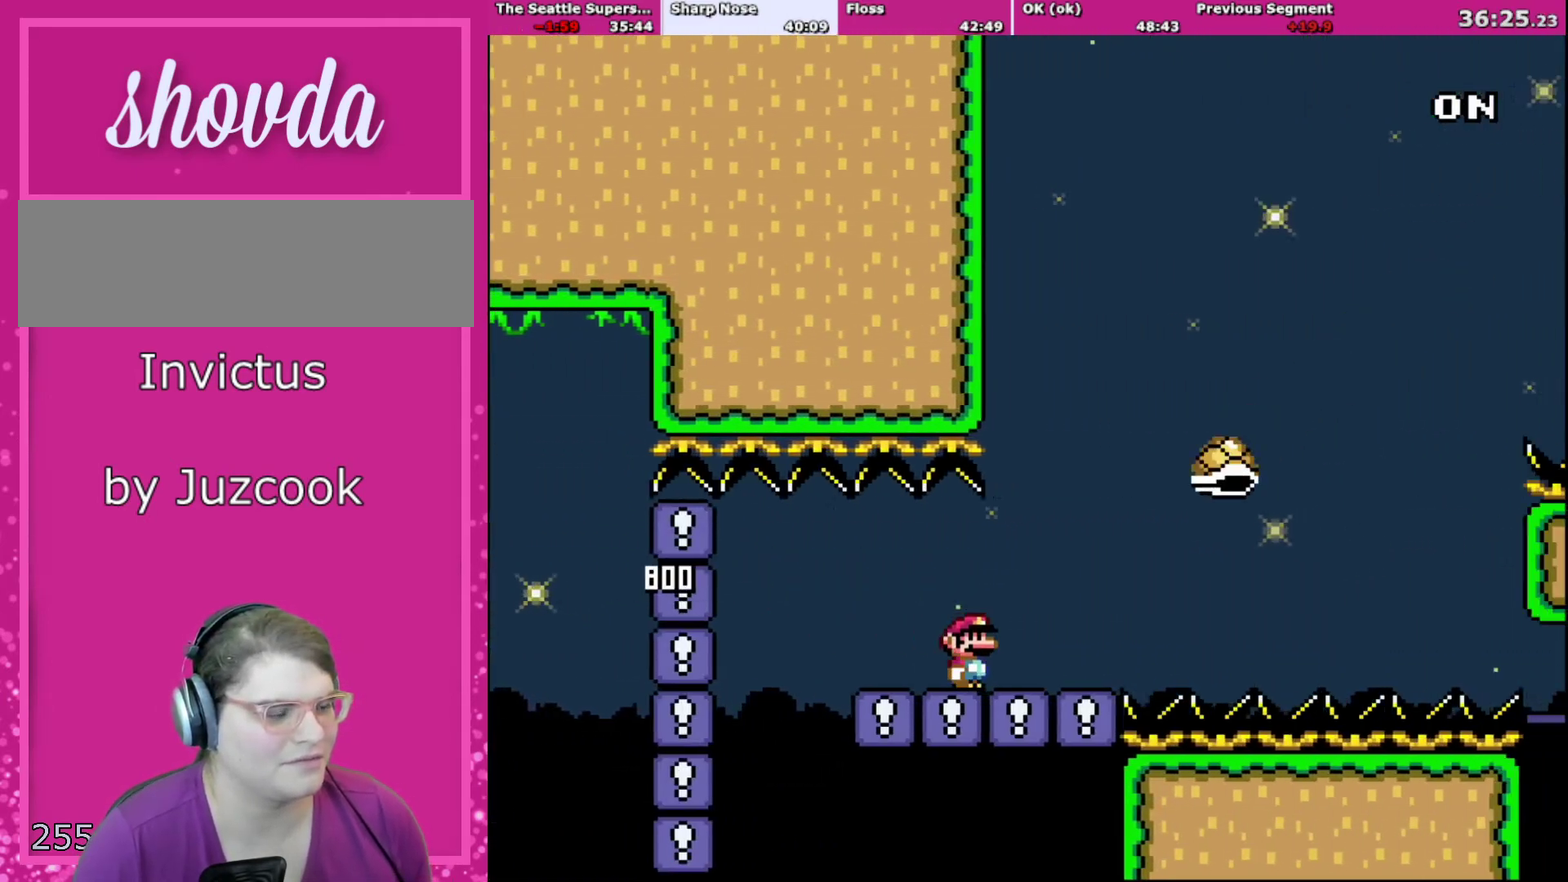
{"buttons": ["B", "Y", "DPAD_LEFT"], "events": [[33, "R1", "up"], [200, "B", "down"], [367, "DPAD_UP", "down"], [434, "DPAD_LEFT", "down"], [434, "DPAD_RIGHT", "up"], [467, "DPAD_UP", "up"]]}
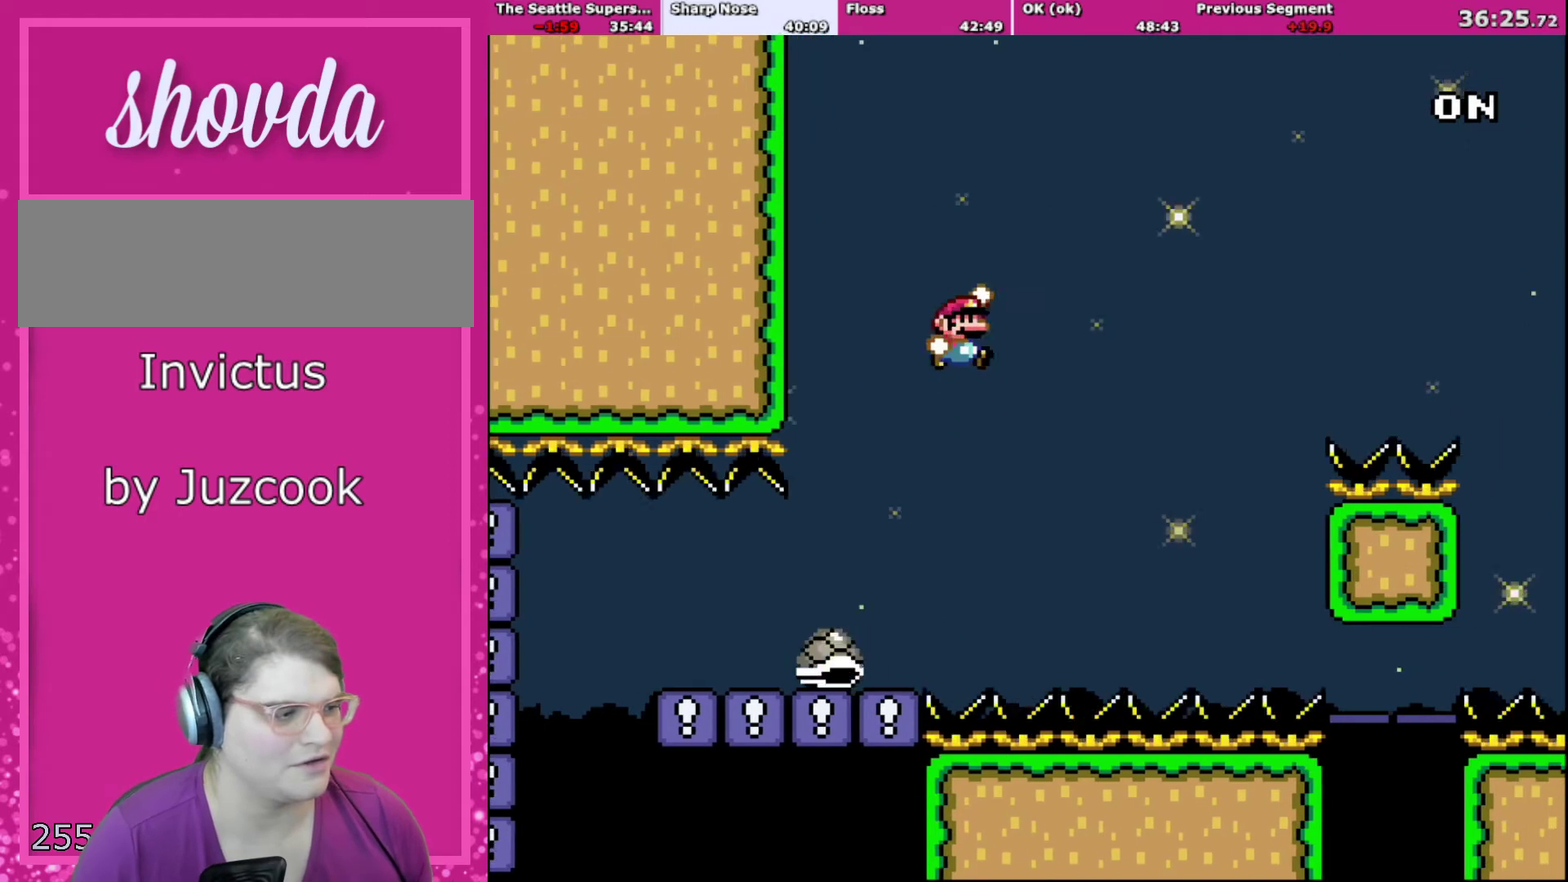
{"buttons": ["B", "Y"], "events": [[100, "DPAD_LEFT", "up"]]}
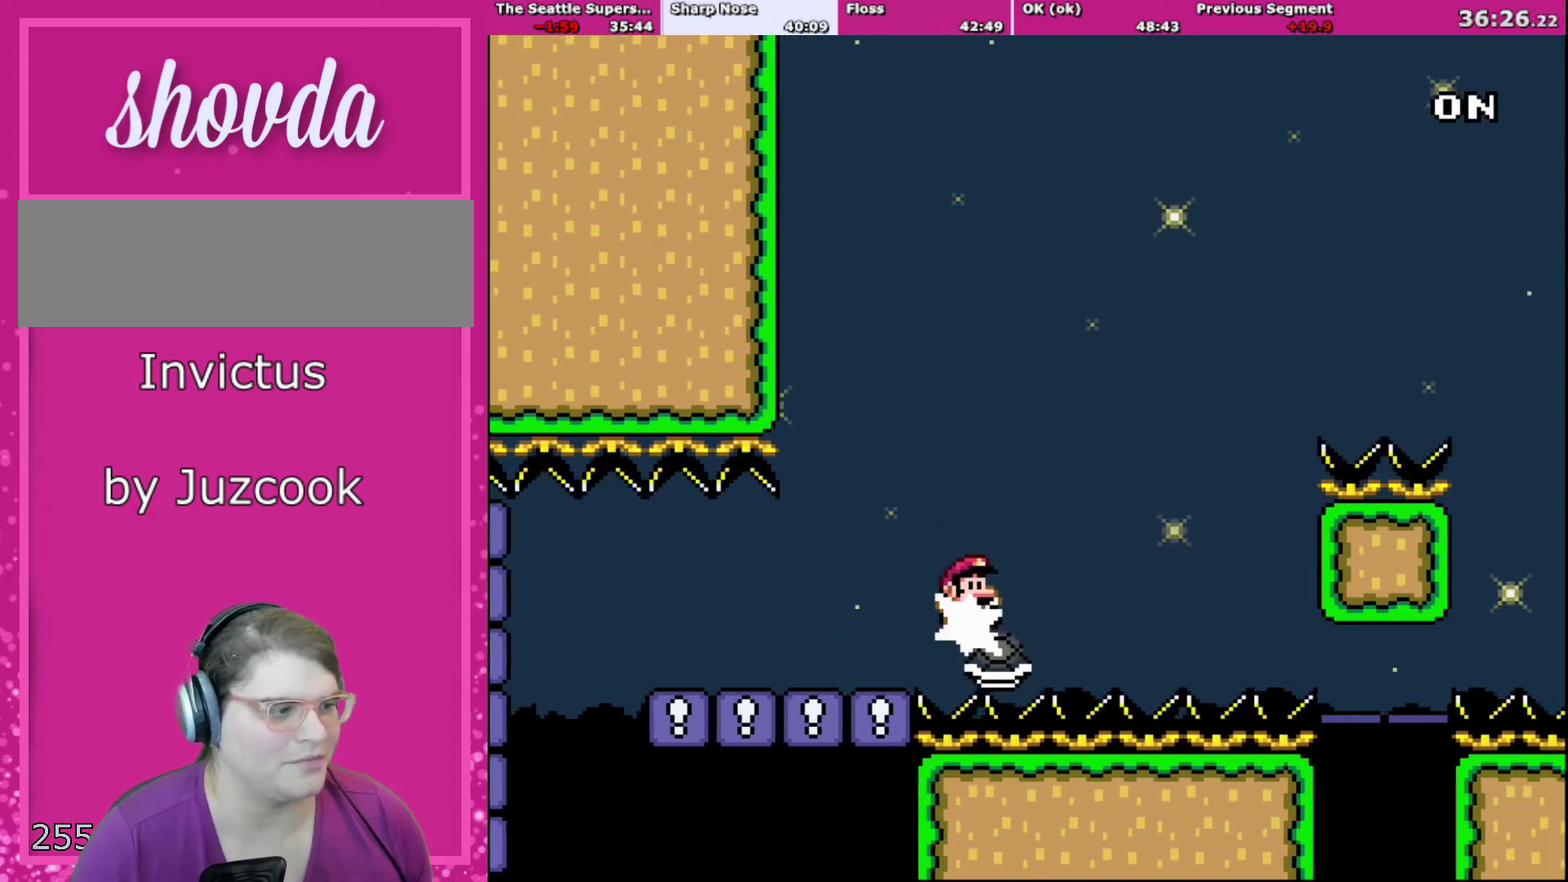
{"buttons": ["B", "Y", "DPAD_RIGHT"], "events": [[100, "DPAD_RIGHT", "down"]]}
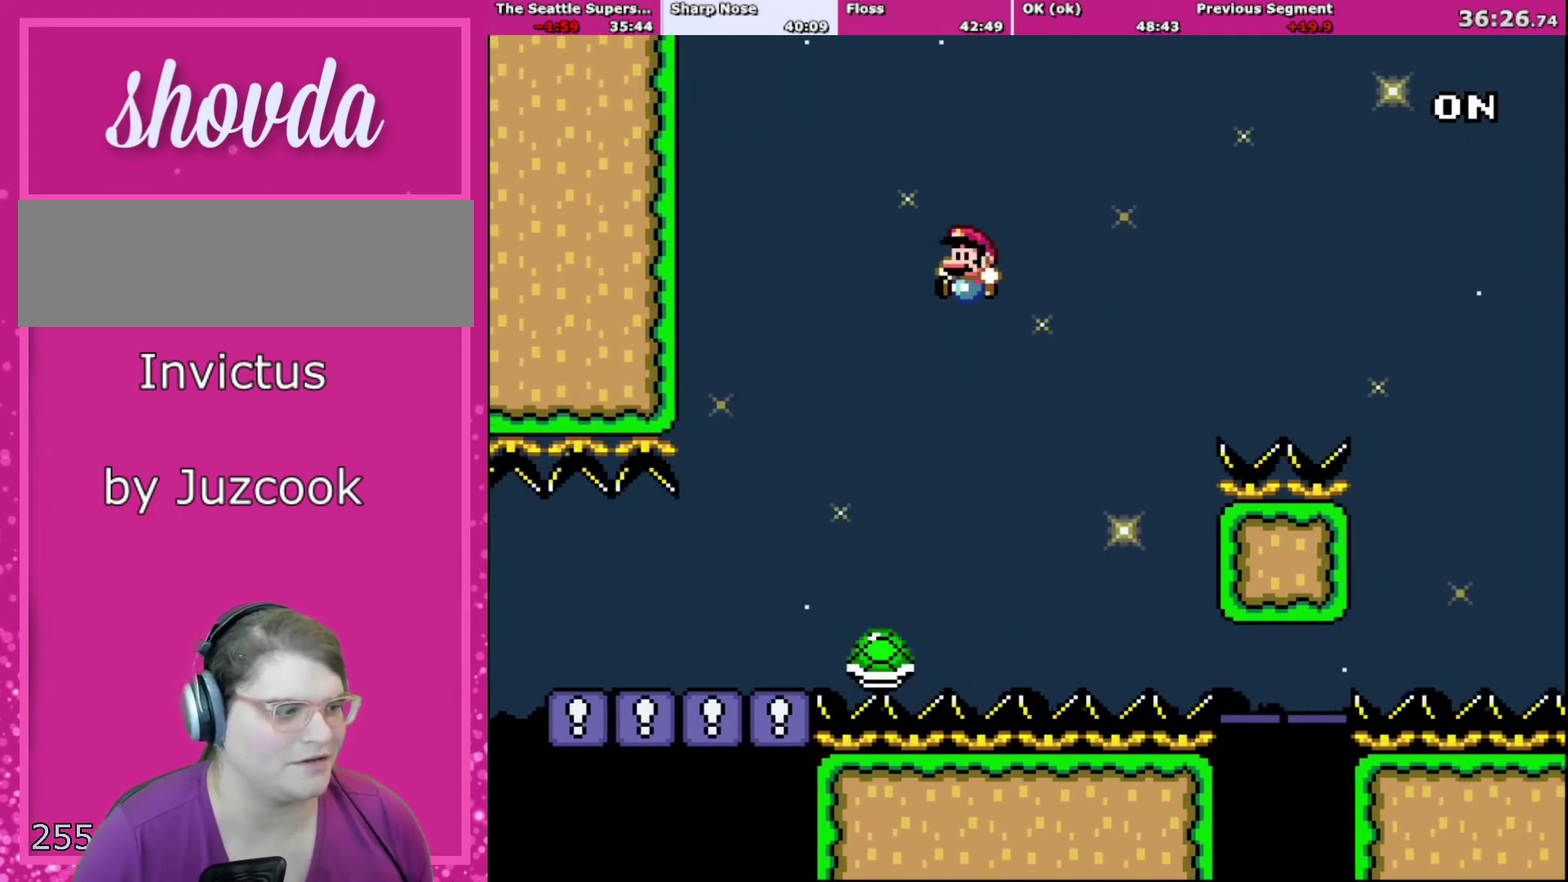
{"buttons": ["B", "Y", "DPAD_RIGHT"], "events": [[100, "DPAD_LEFT", "down"], [100, "DPAD_RIGHT", "up"], [133, "B", "up"], [200, "B", "down"], [300, "DPAD_LEFT", "up"], [333, "DPAD_RIGHT", "down"]]}
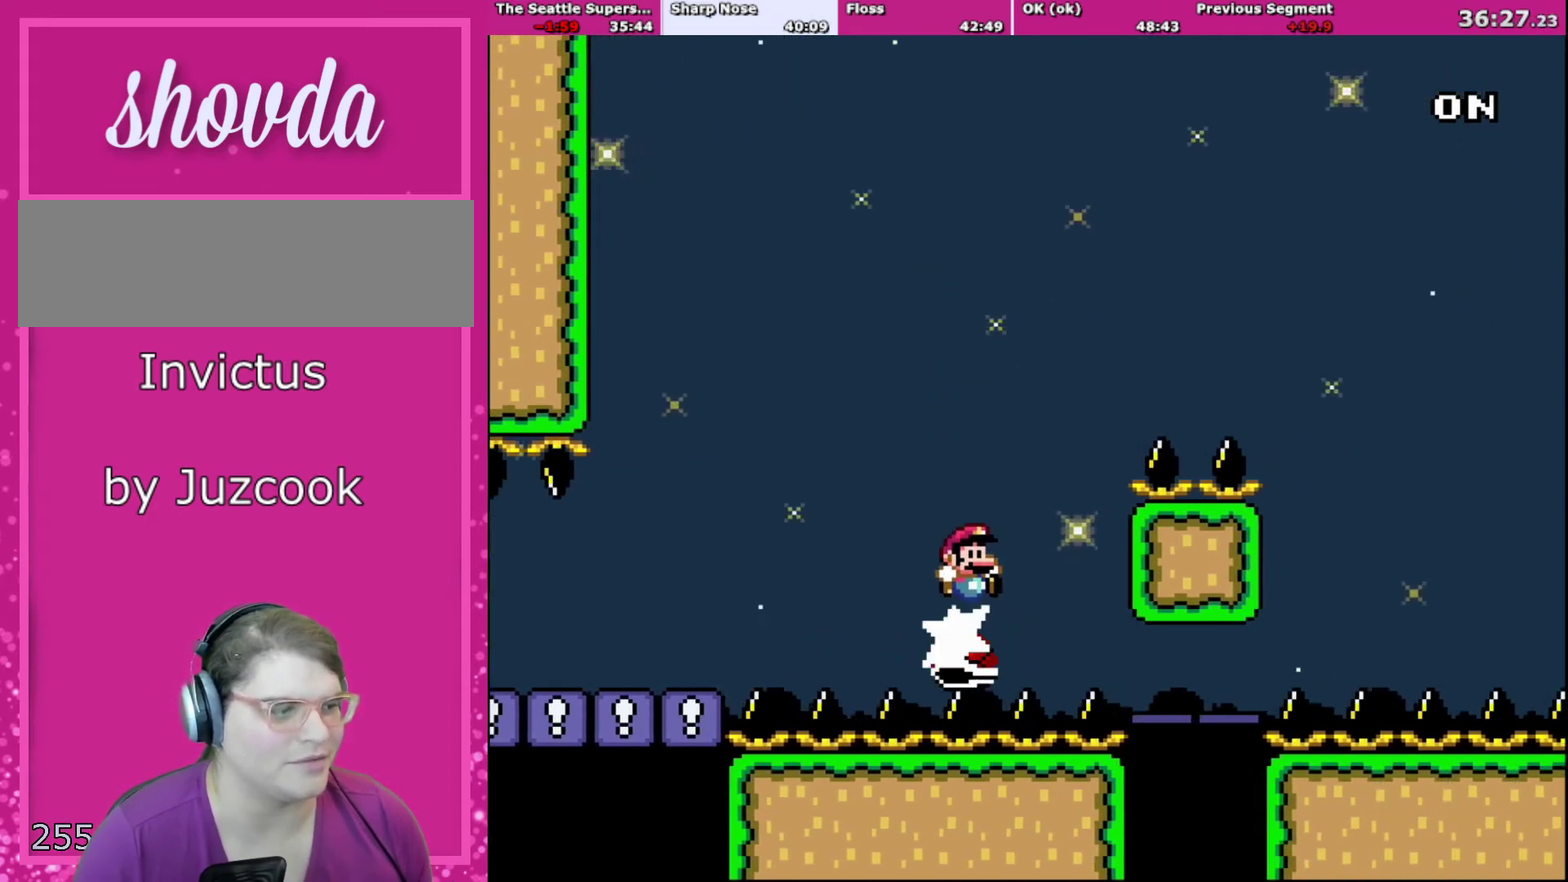
{"buttons": ["B", "Y", "DPAD_RIGHT"], "events": [[134, "R1", "down"], [367, "R1", "up"]]}